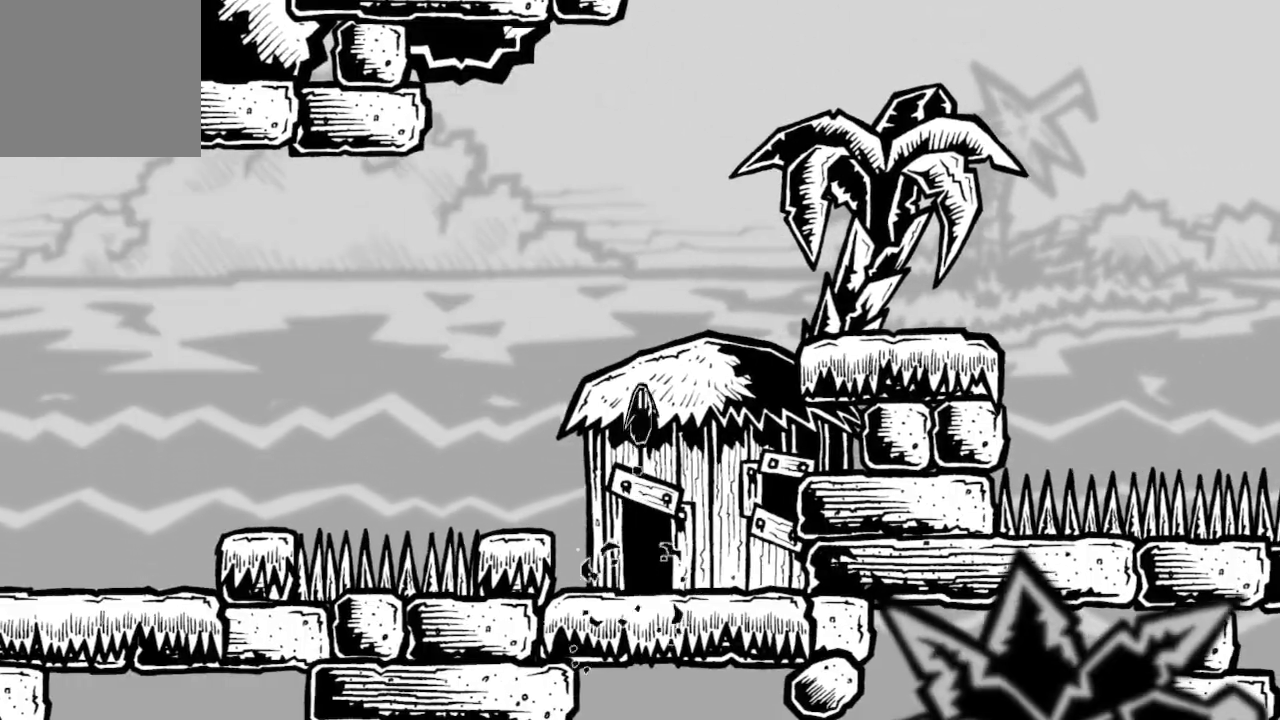
Gameplay with a controller (Xbox layout); each line is a JSON object with the inputs held at the frame after it. "events" lists button and stick changes between this image and that frame as [ms after this image, input, new state], when the widget could be followed in between.
{"buttons": ["A", "DPAD_RIGHT"], "left_stick": "center", "right_stick": "center", "events": [[67, "A", "up"], [100, "DPAD_RIGHT", "down"], [133, "A", "down"]]}
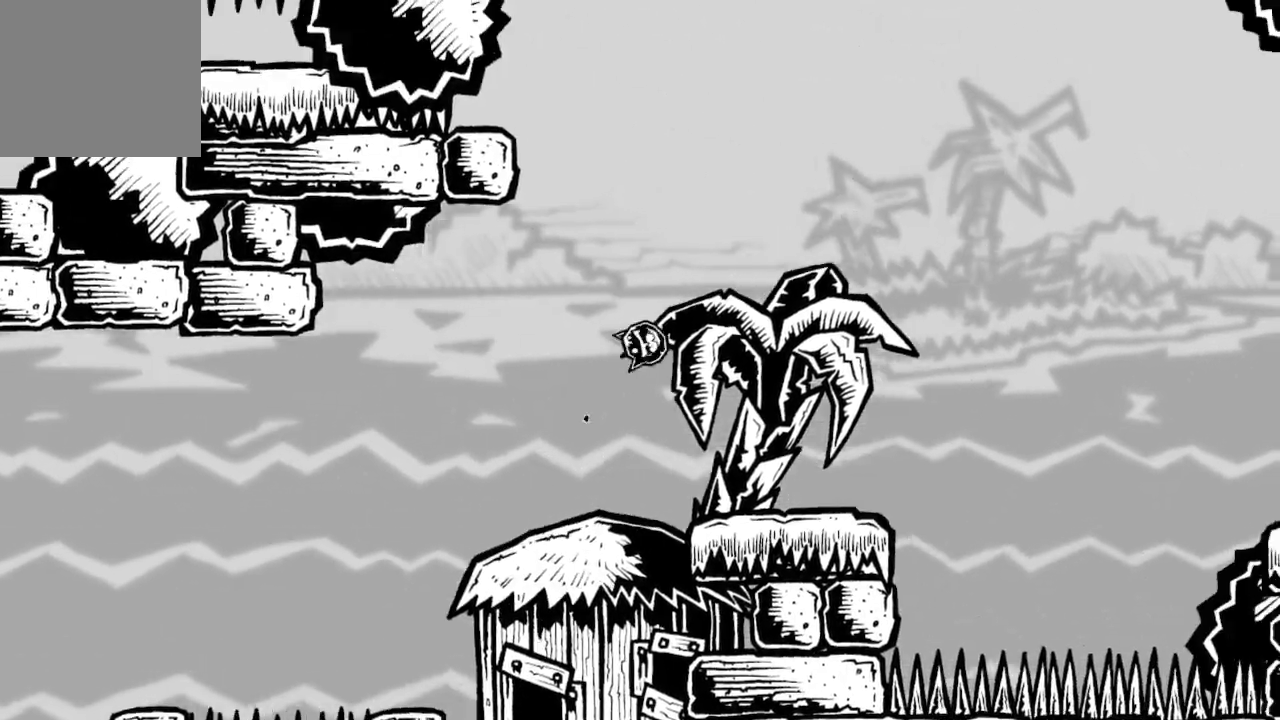
{"buttons": ["A", "DPAD_LEFT"], "left_stick": "center", "right_stick": "center", "events": [[67, "A", "up"], [67, "DPAD_RIGHT", "up"], [367, "DPAD_LEFT", "down"], [467, "A", "down"]]}
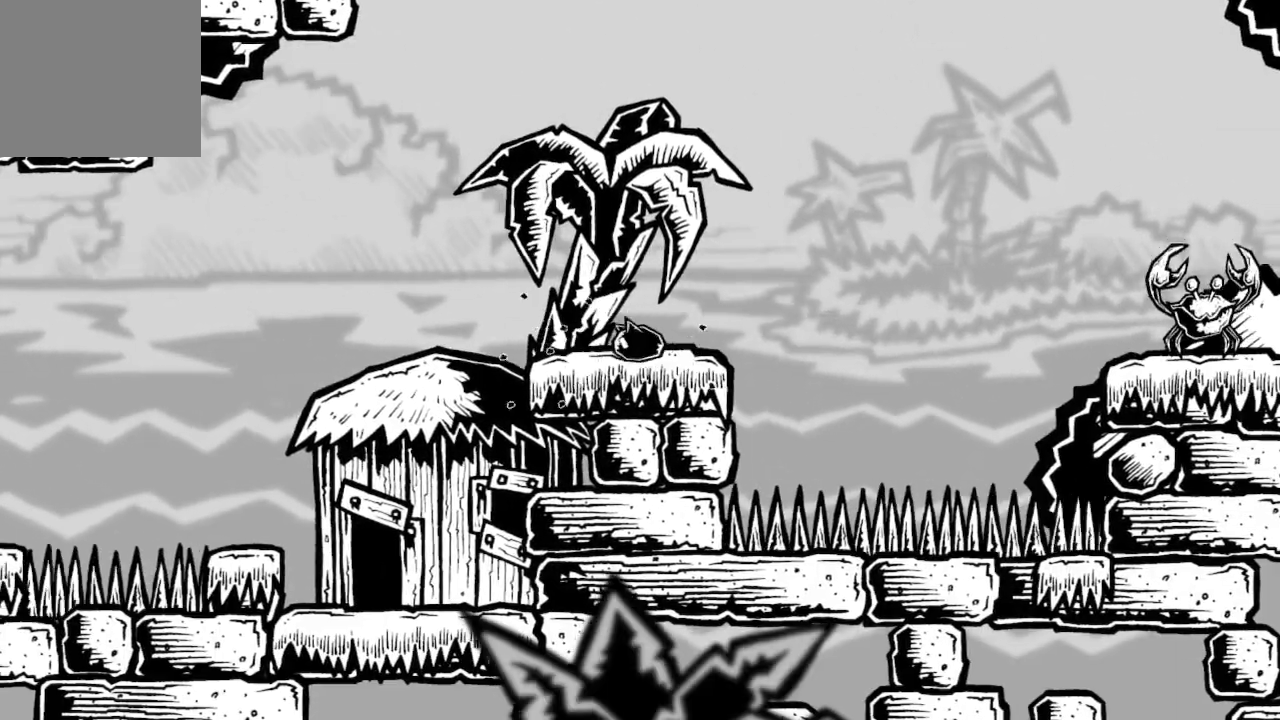
{"buttons": ["A", "DPAD_LEFT"], "left_stick": "center", "right_stick": "center", "events": [[300, "A", "up"], [367, "A", "down"]]}
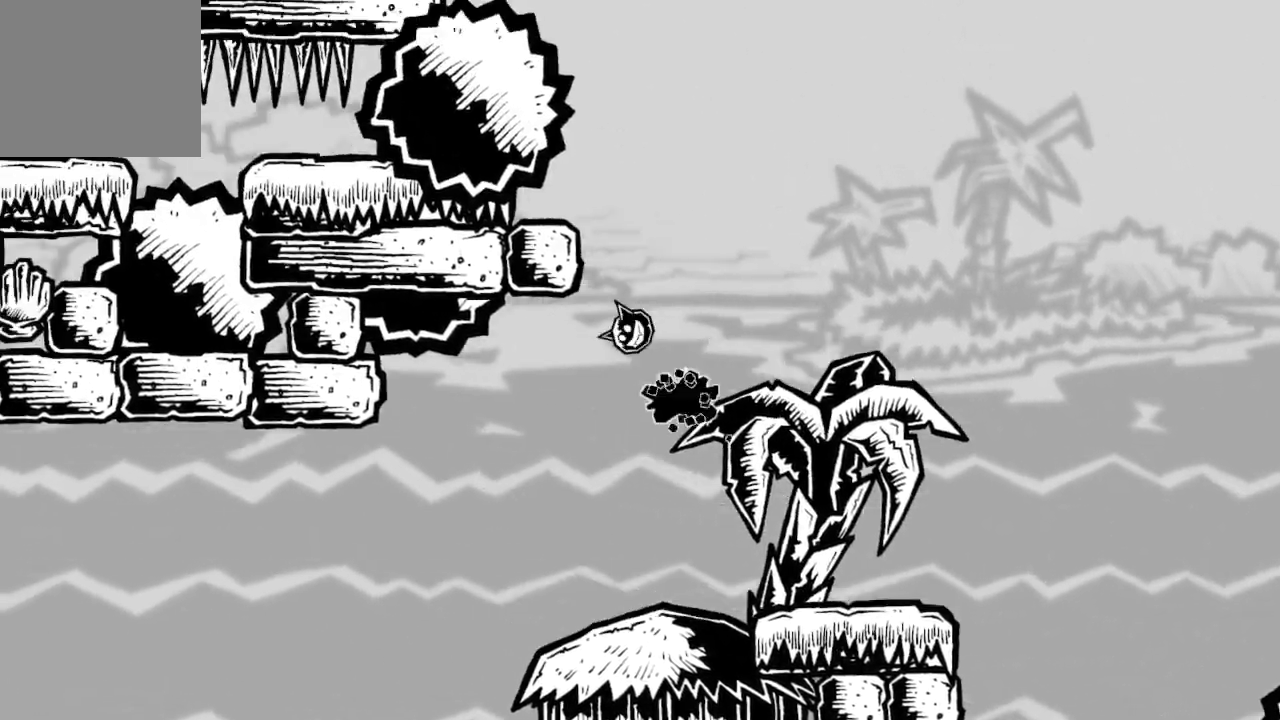
{"buttons": [], "left_stick": "center", "right_stick": "center", "events": [[367, "A", "up"], [433, "DPAD_LEFT", "up"]]}
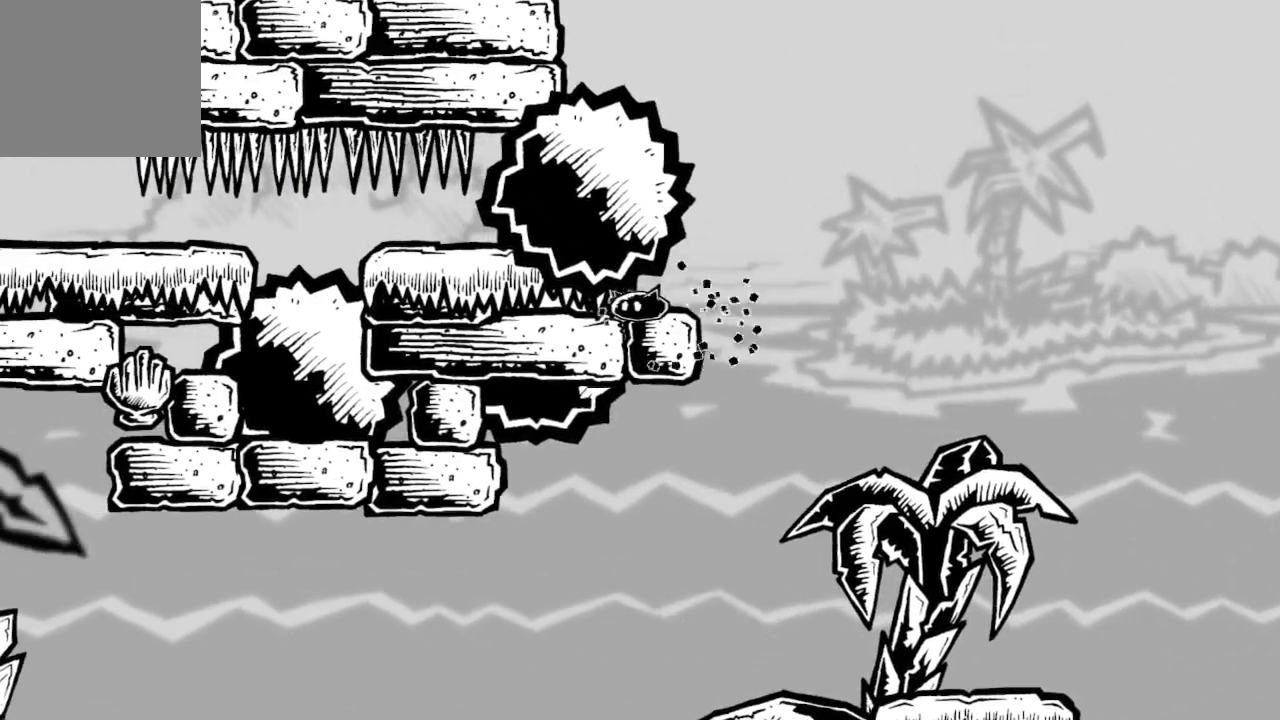
{"buttons": [], "left_stick": "center", "right_stick": "center", "events": [[200, "A", "down"], [333, "A", "up"]]}
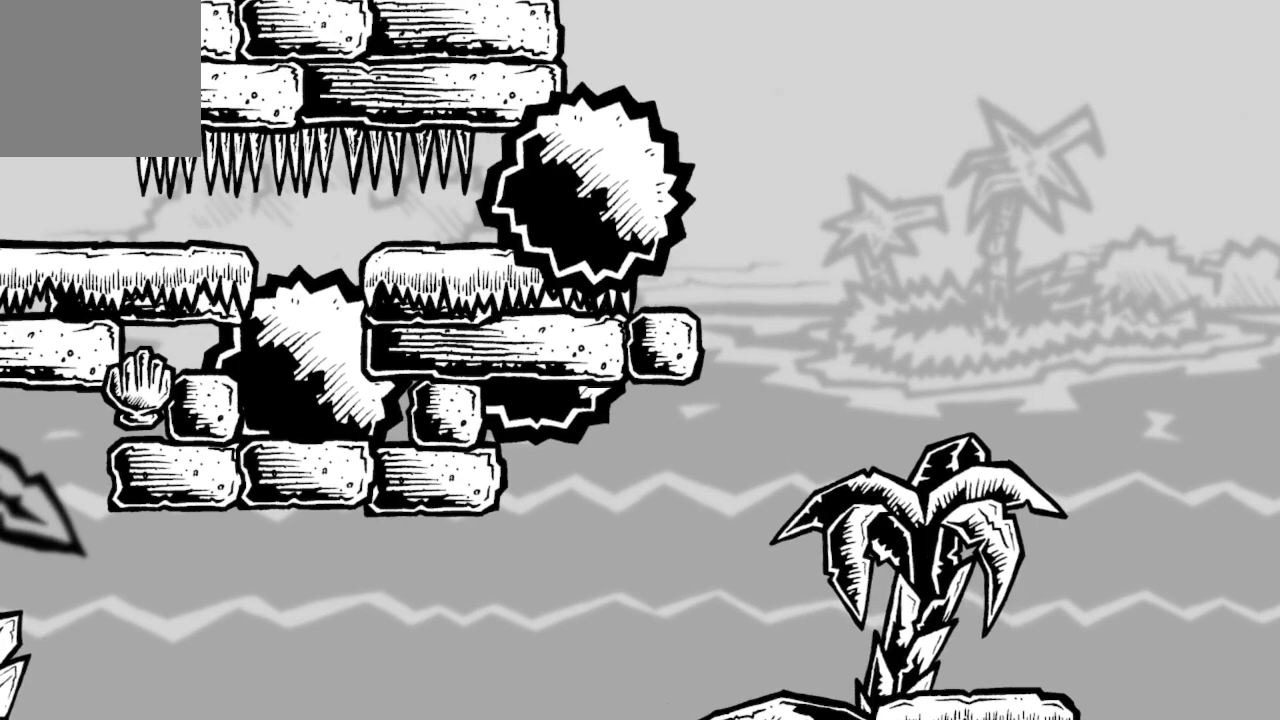
{"buttons": ["DPAD_LEFT"], "left_stick": "center", "right_stick": "center", "events": [[33, "DPAD_LEFT", "down"], [233, "DPAD_LEFT", "up"], [367, "DPAD_LEFT", "down"]]}
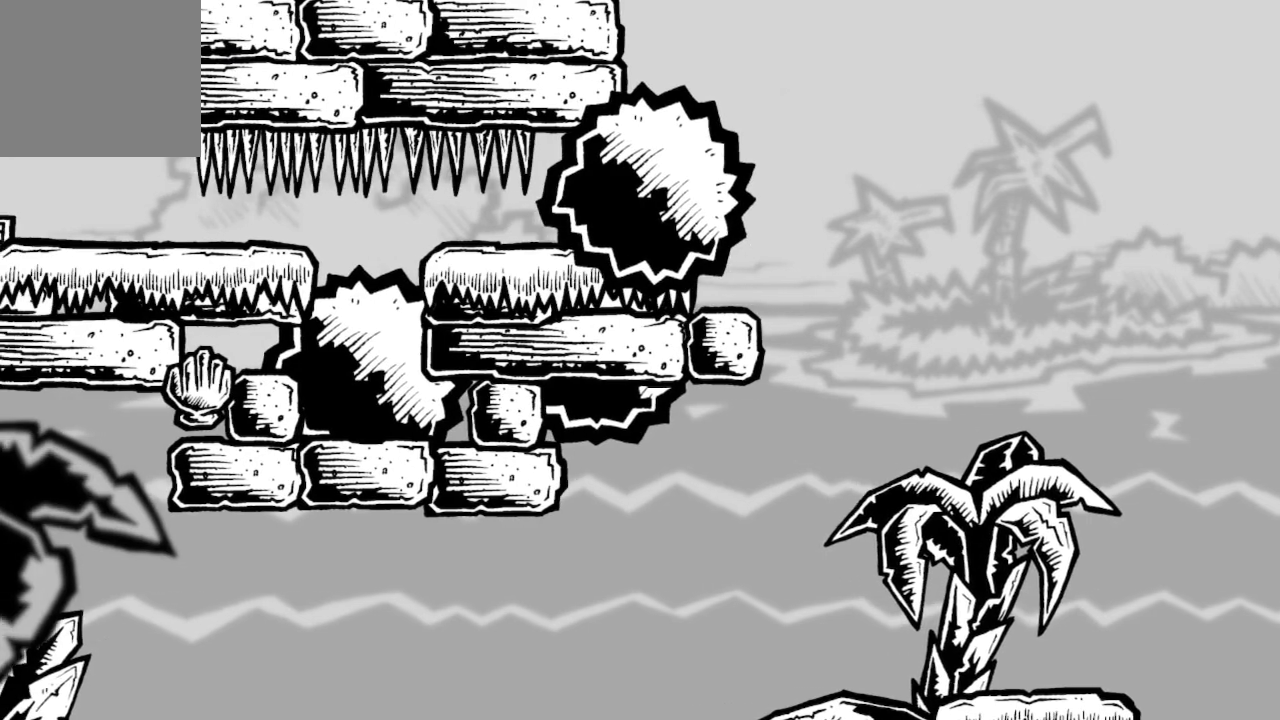
{"buttons": ["X", "DPAD_LEFT"], "left_stick": "center", "right_stick": "center", "events": [[267, "X", "down"]]}
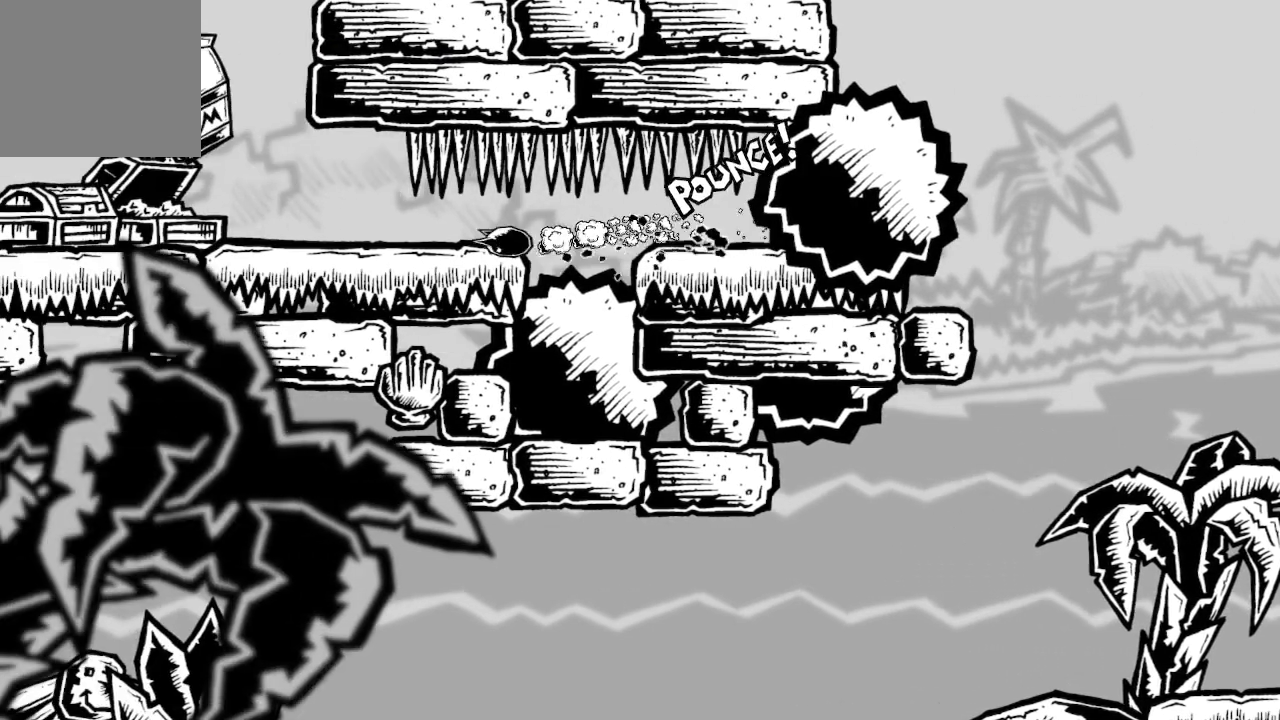
{"buttons": ["A"], "left_stick": "center", "right_stick": "center", "events": [[233, "X", "up"], [433, "A", "down"], [433, "DPAD_LEFT", "up"]]}
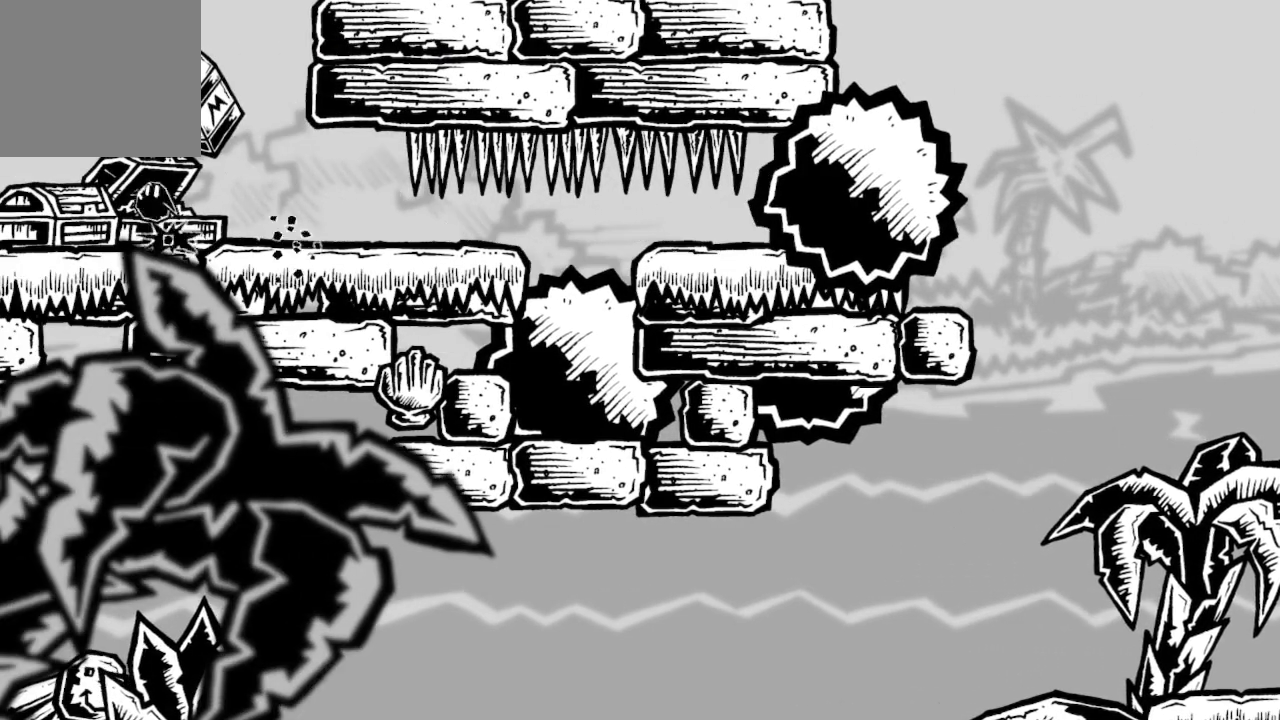
{"buttons": [], "left_stick": "center", "right_stick": "center", "events": [[67, "DPAD_RIGHT", "down"], [233, "A", "up"], [433, "DPAD_RIGHT", "up"]]}
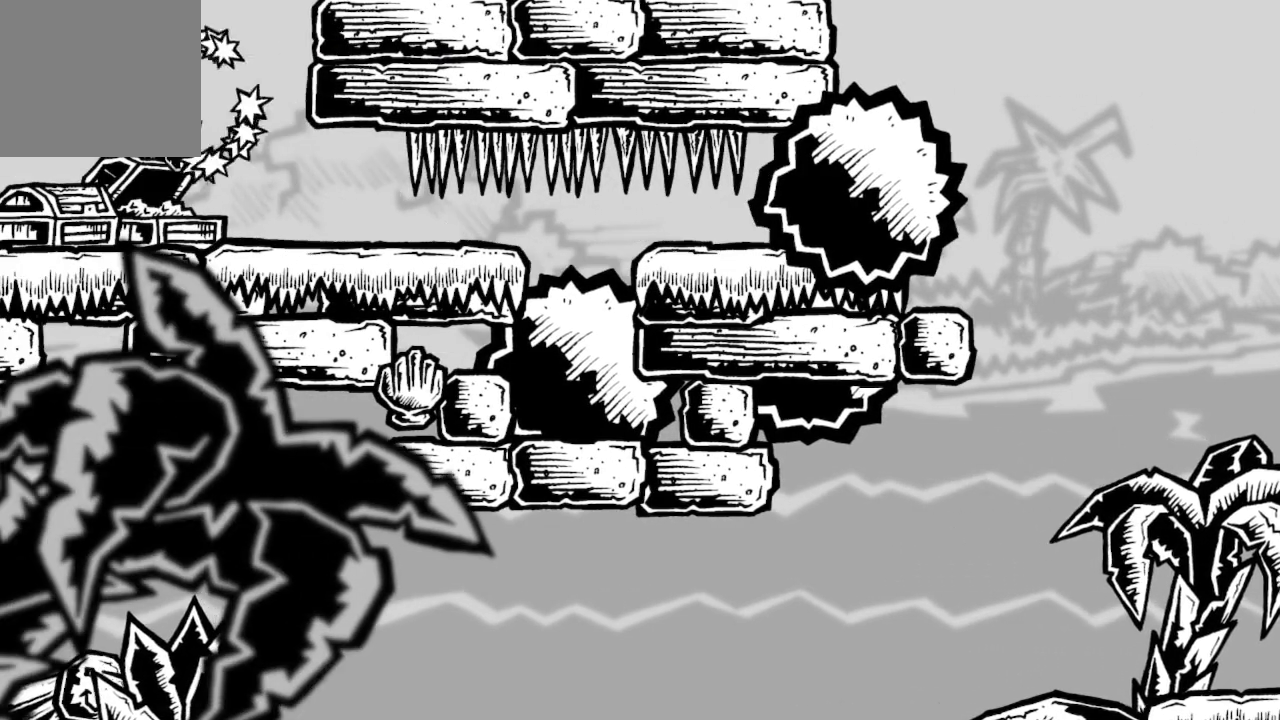
{"buttons": ["DPAD_RIGHT"], "left_stick": "center", "right_stick": "center", "events": [[100, "DPAD_RIGHT", "down"]]}
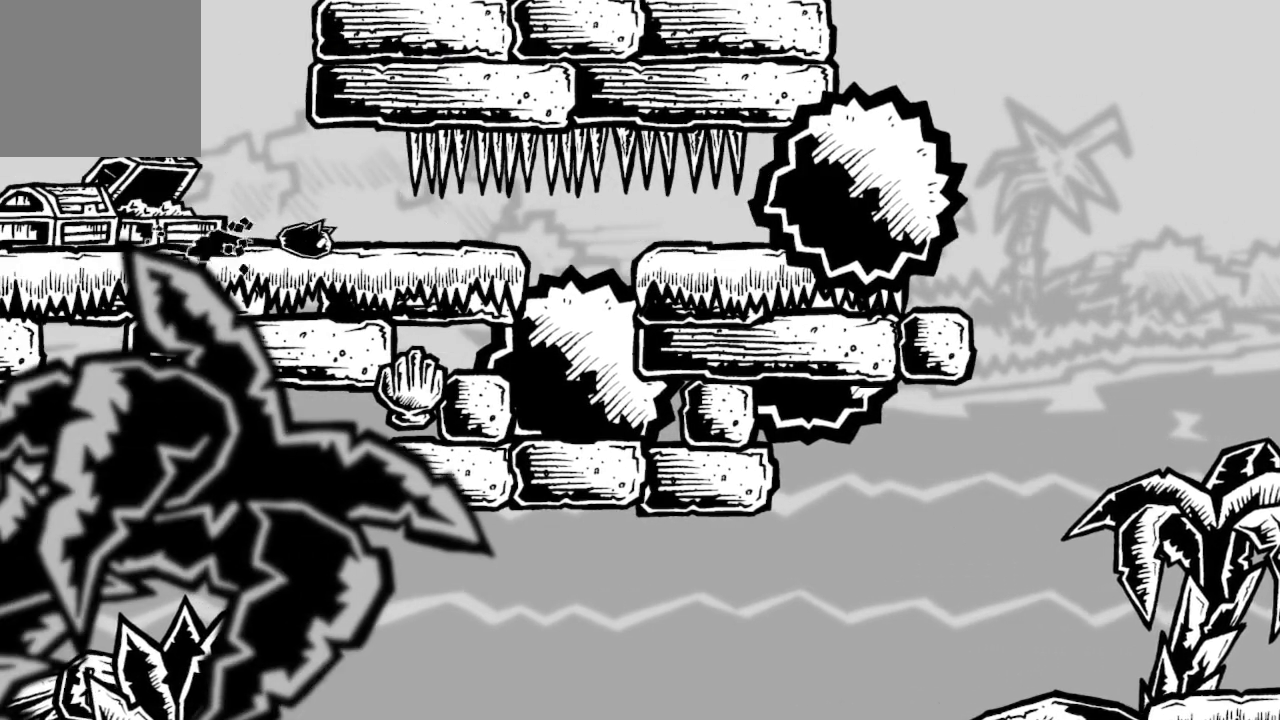
{"buttons": ["X", "DPAD_RIGHT"], "left_stick": "center", "right_stick": "center", "events": [[233, "X", "down"]]}
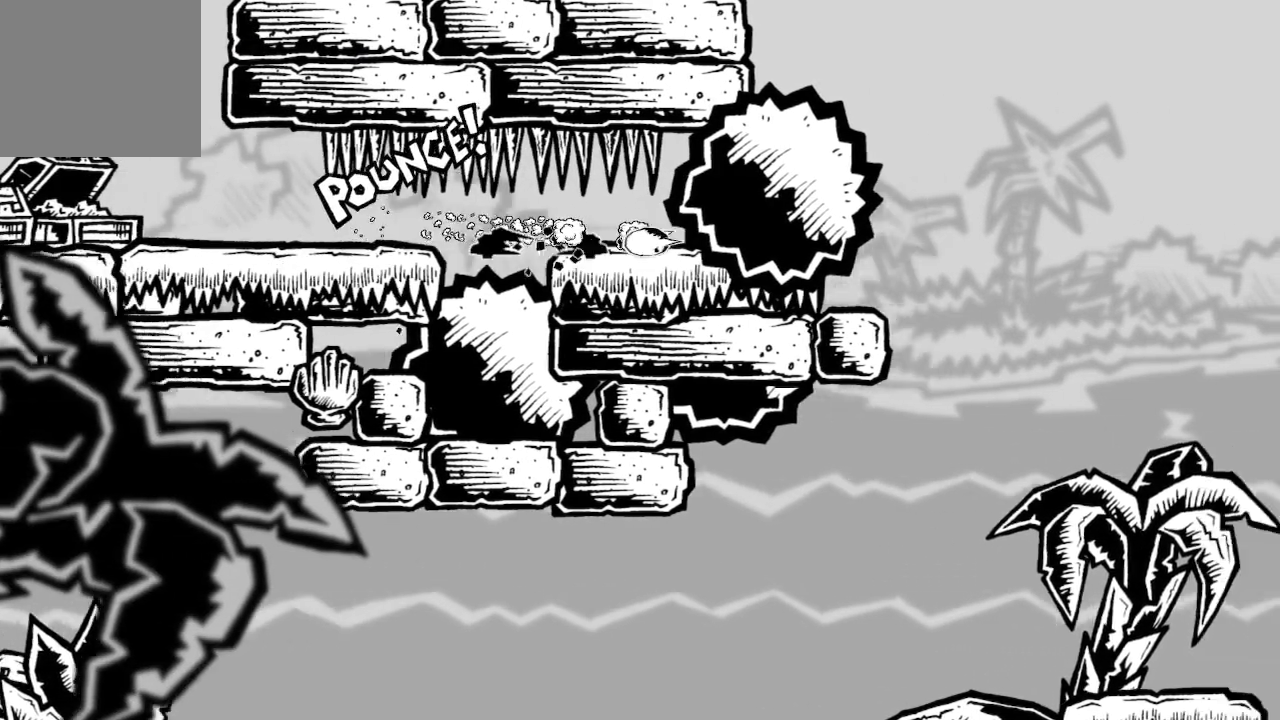
{"buttons": [], "left_stick": "center", "right_stick": "center", "events": [[133, "X", "up"], [200, "DPAD_RIGHT", "up"], [367, "DPAD_LEFT", "down"], [500, "DPAD_LEFT", "up"]]}
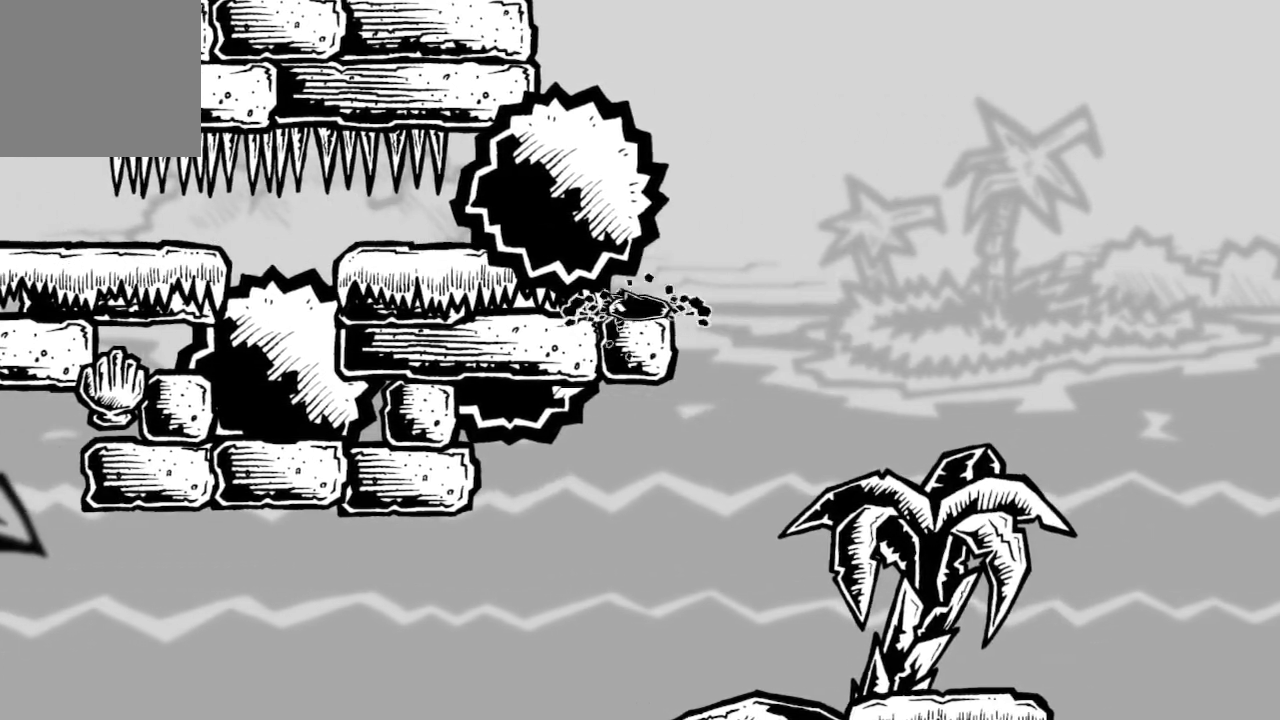
{"buttons": ["DPAD_RIGHT"], "left_stick": "center", "right_stick": "center", "events": [[233, "DPAD_RIGHT", "down"], [433, "A", "down"], [500, "A", "up"]]}
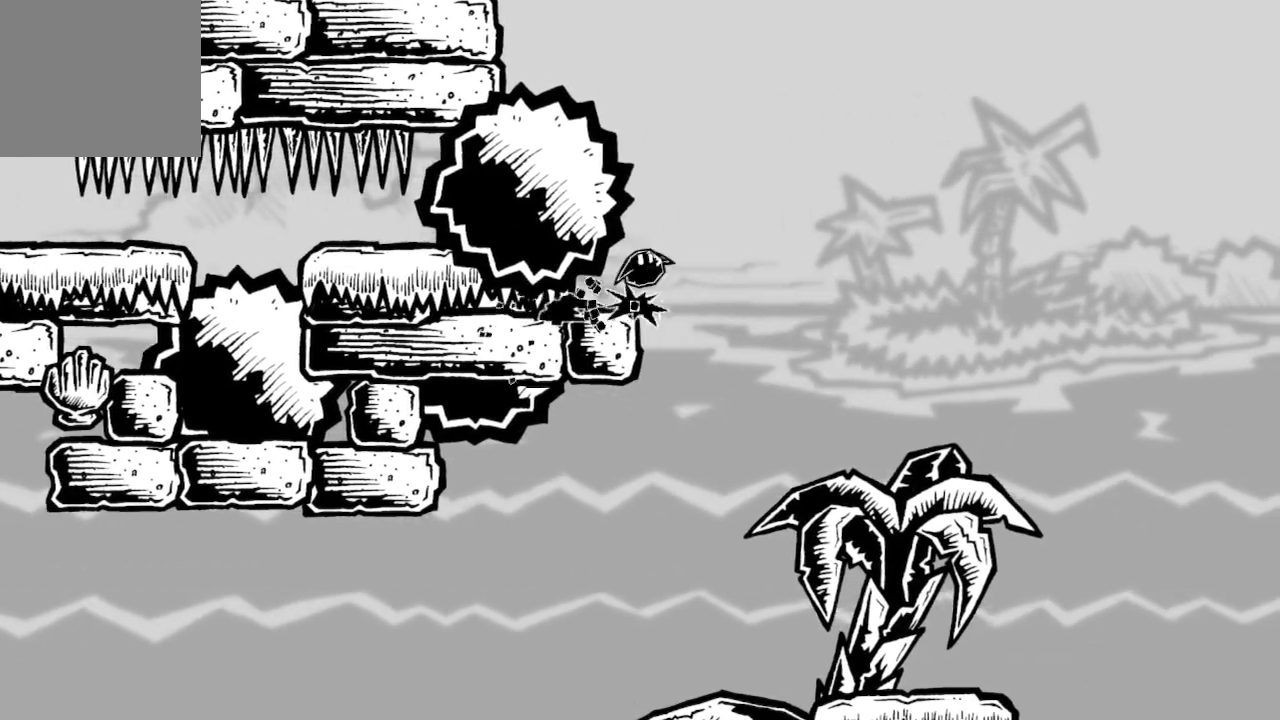
{"buttons": ["DPAD_LEFT"], "left_stick": "center", "right_stick": "center", "events": [[300, "DPAD_RIGHT", "up"], [500, "DPAD_LEFT", "down"]]}
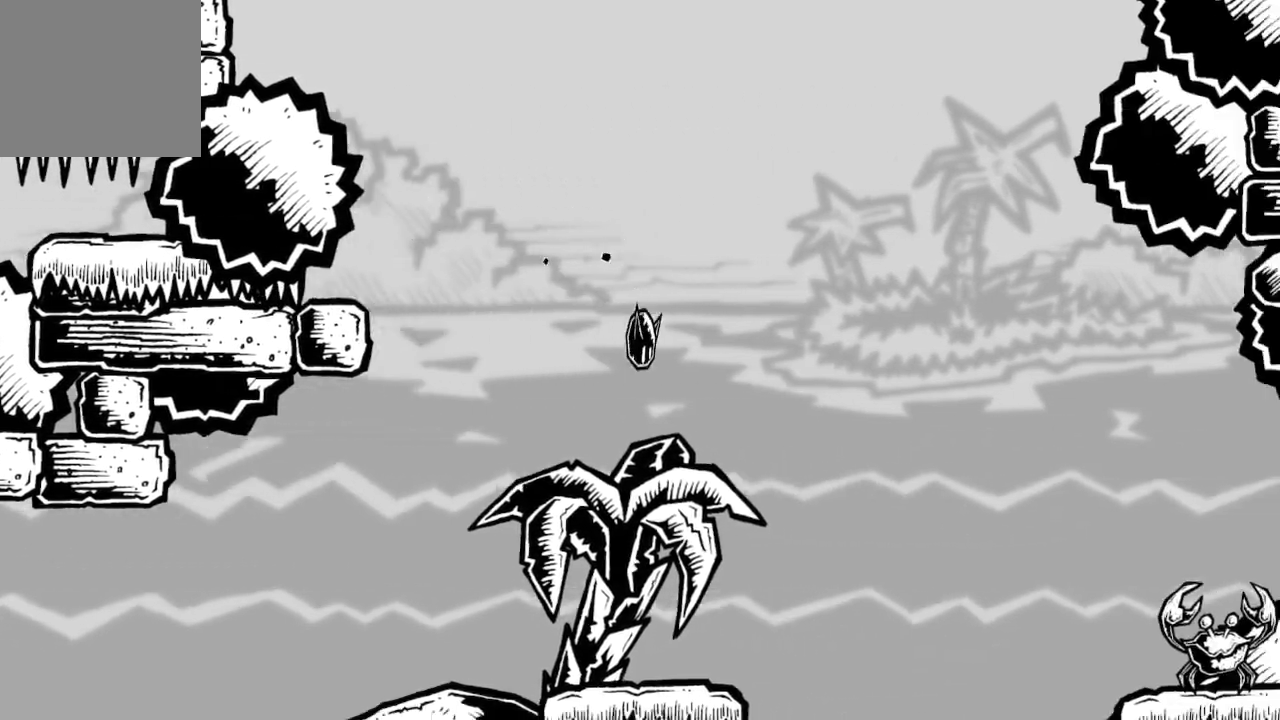
{"buttons": [], "left_stick": "center", "right_stick": "center", "events": [[133, "DPAD_LEFT", "up"]]}
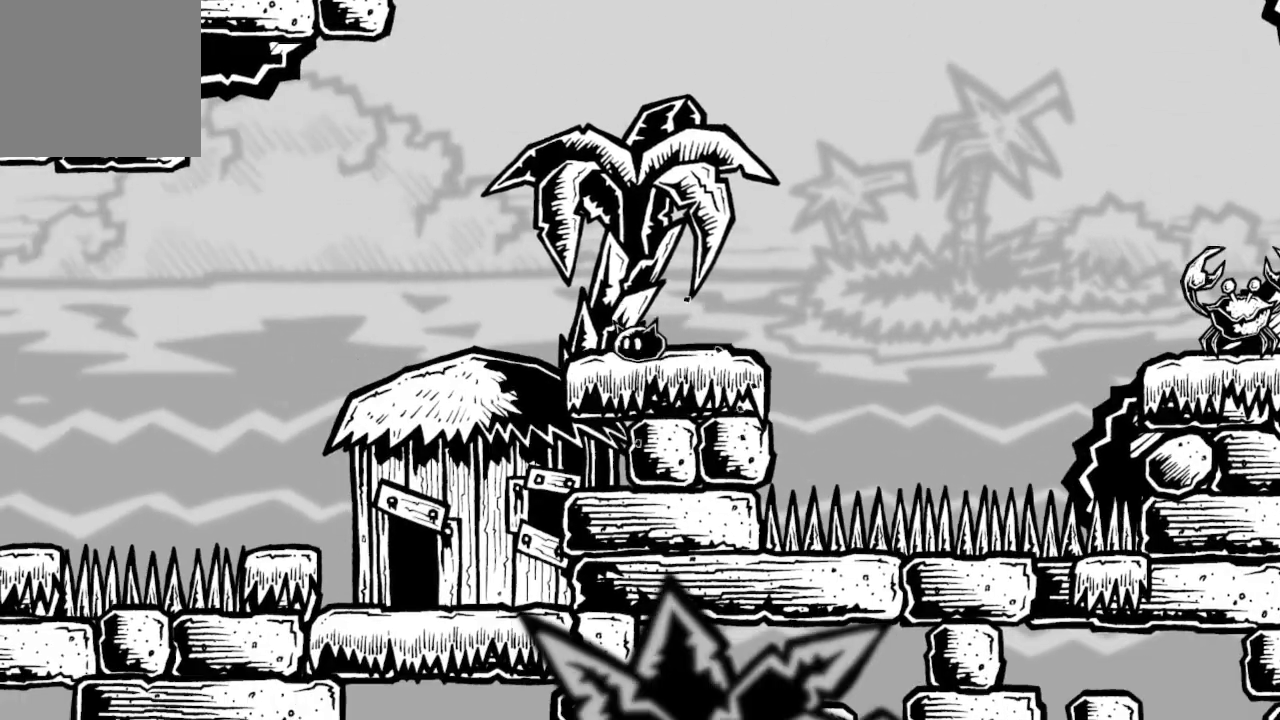
{"buttons": ["A", "DPAD_RIGHT"], "left_stick": "center", "right_stick": "center", "events": [[100, "DPAD_RIGHT", "down"], [433, "A", "down"]]}
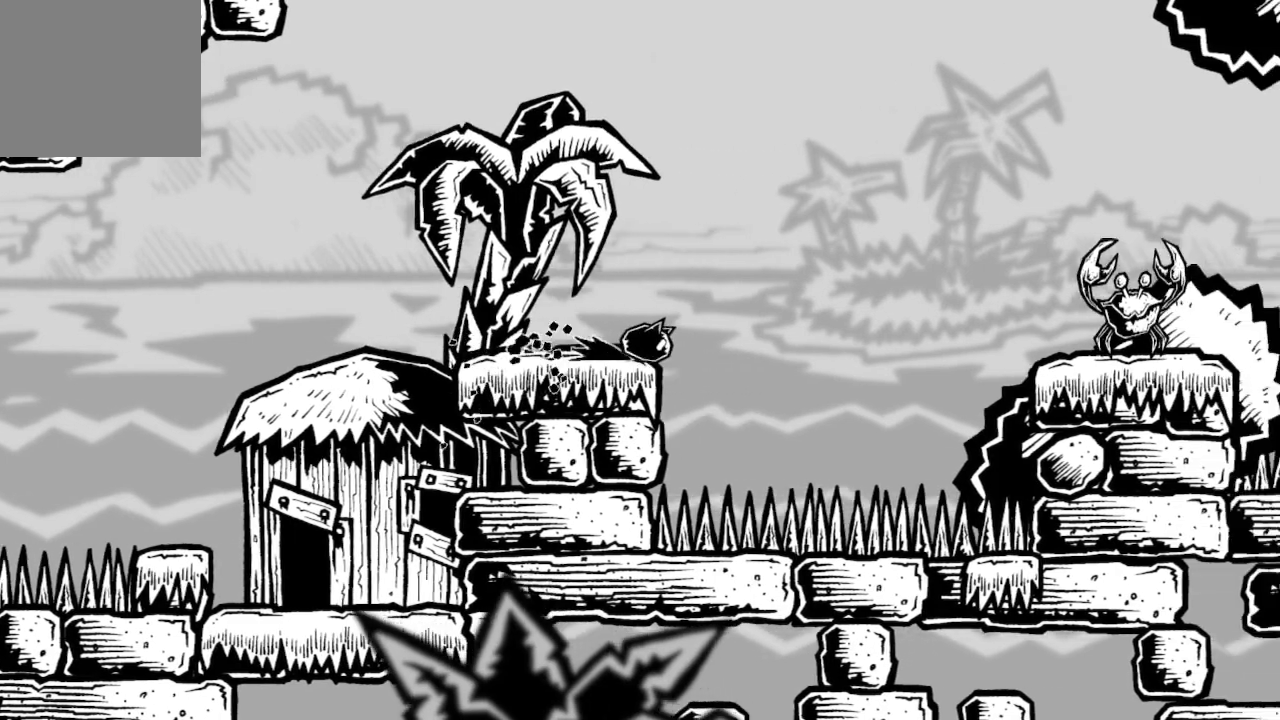
{"buttons": ["DPAD_RIGHT"], "left_stick": "center", "right_stick": "center", "events": [[433, "A", "up"]]}
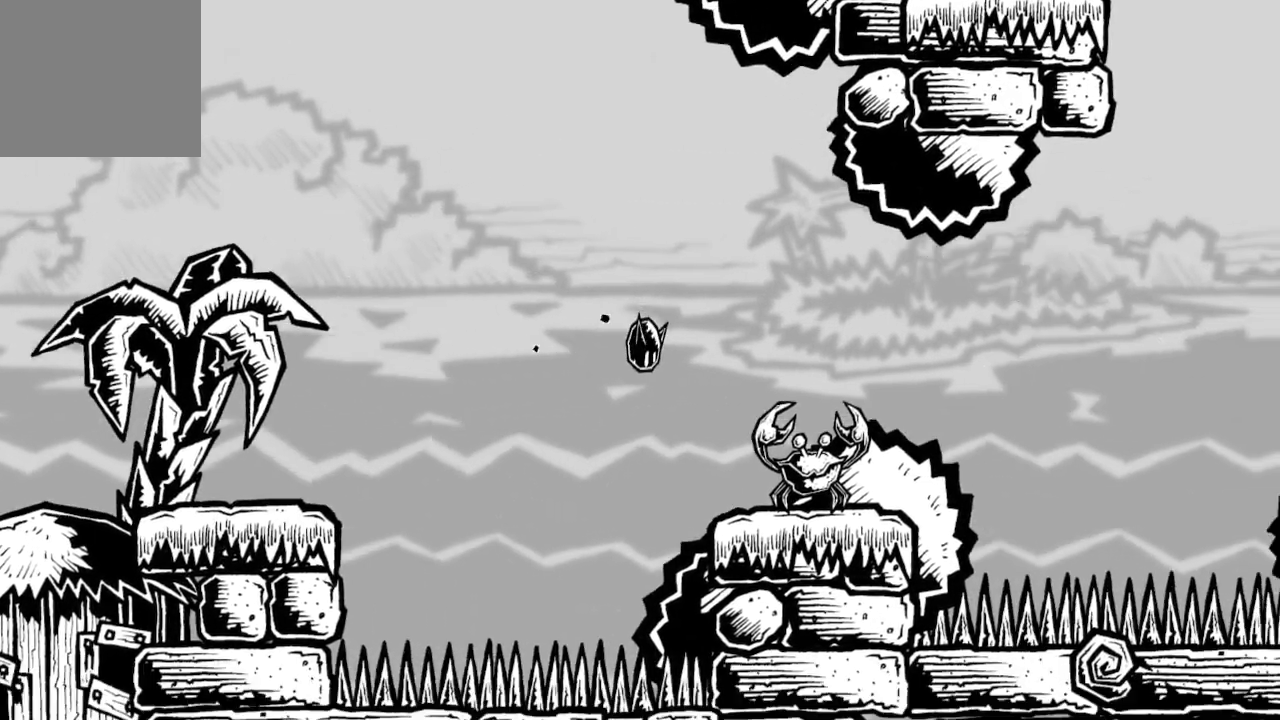
{"buttons": ["A", "DPAD_RIGHT"], "left_stick": "center", "right_stick": "center", "events": [[33, "A", "down"]]}
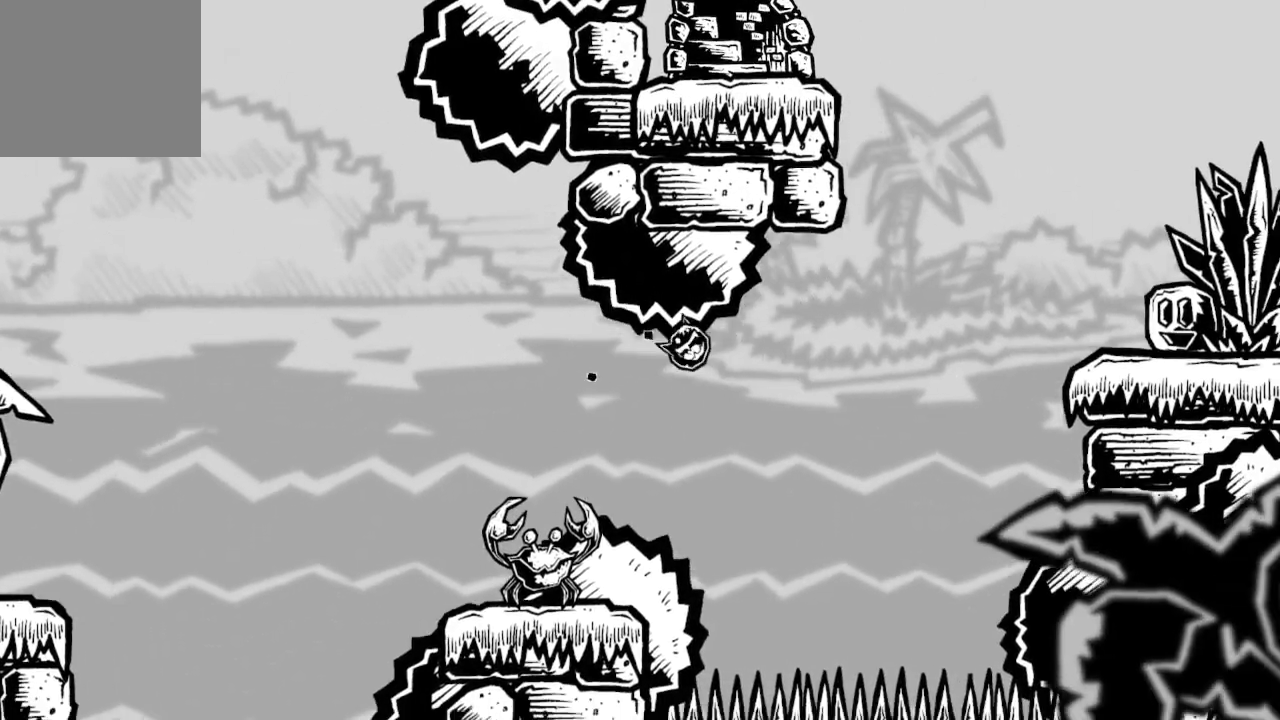
{"buttons": ["A", "DPAD_RIGHT"], "left_stick": "center", "right_stick": "center", "events": [[67, "X", "down"], [433, "X", "up"], [467, "A", "up"], [500, "A", "down"]]}
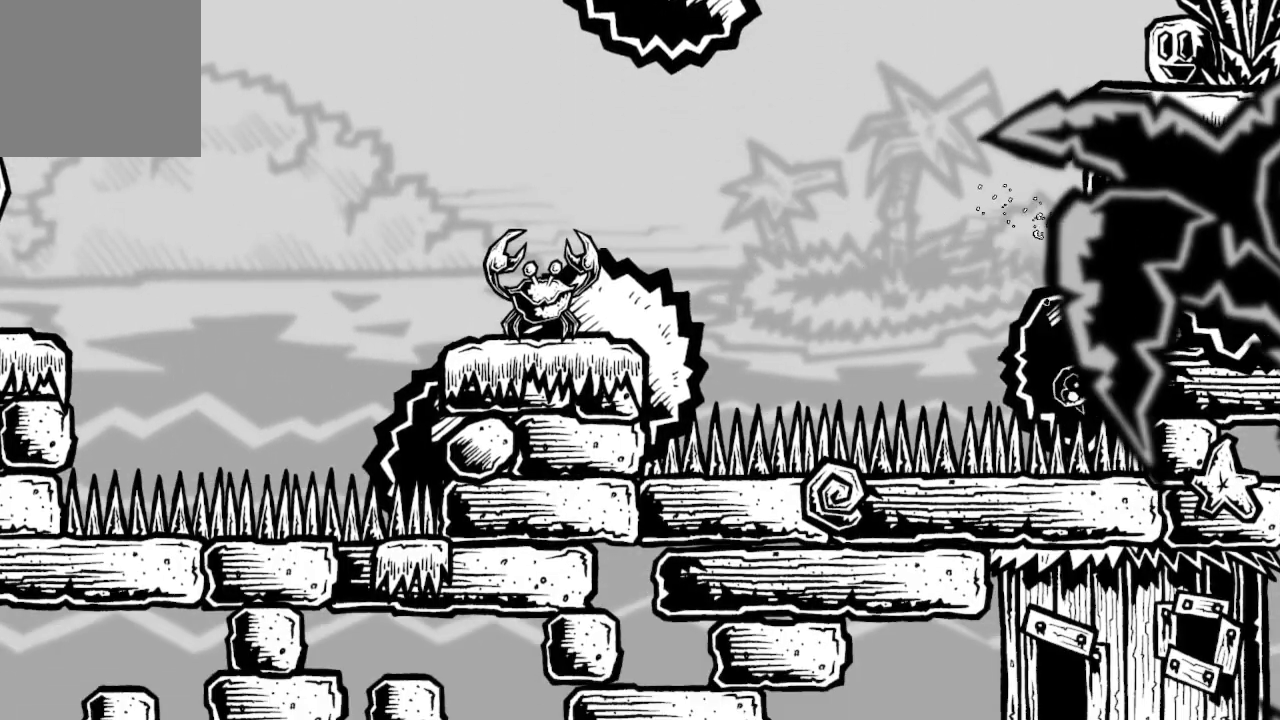
{"buttons": [], "left_stick": "center", "right_stick": "center", "events": [[400, "A", "up"], [500, "DPAD_RIGHT", "up"]]}
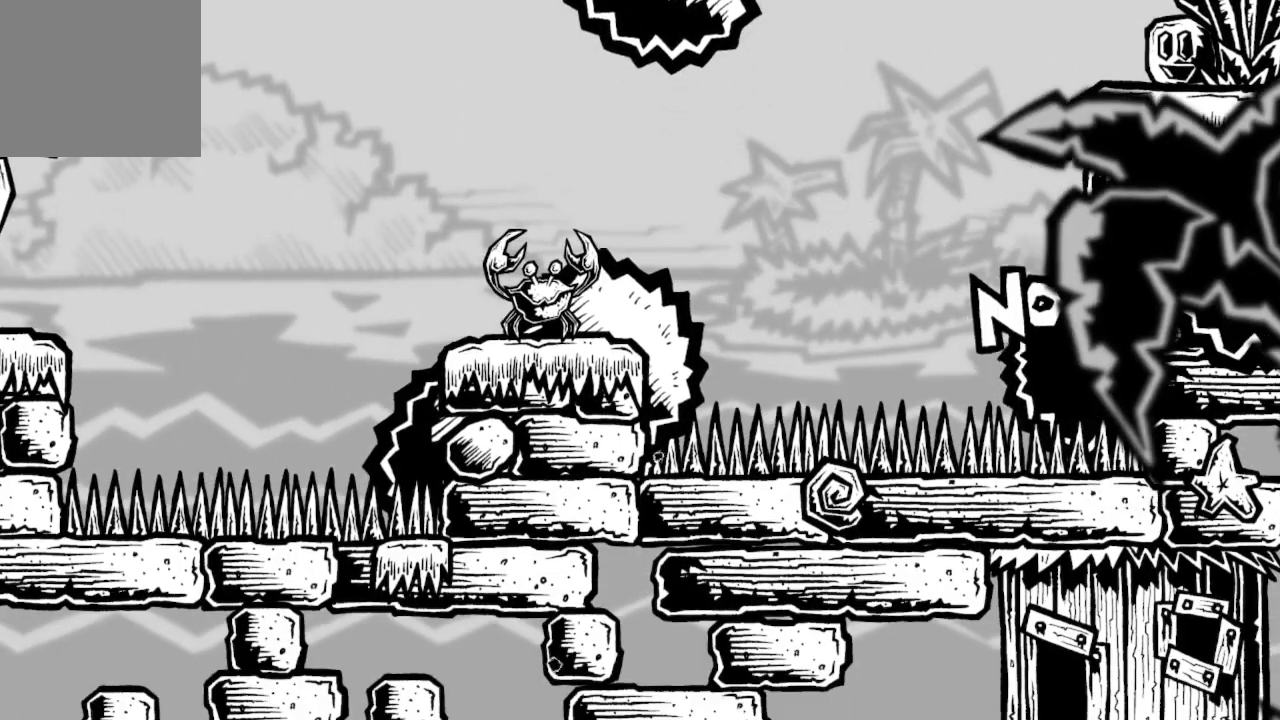
{"buttons": [], "left_stick": "center", "right_stick": "center", "events": []}
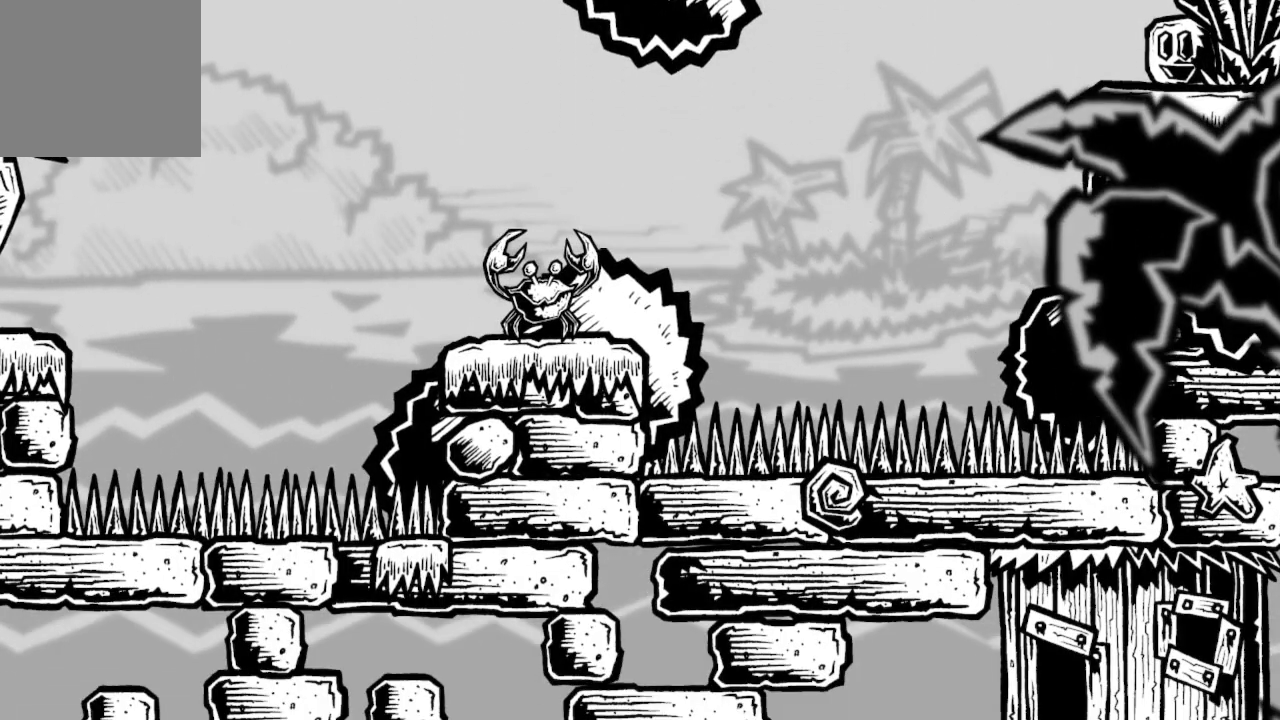
{"buttons": [], "left_stick": "center", "right_stick": "center", "events": []}
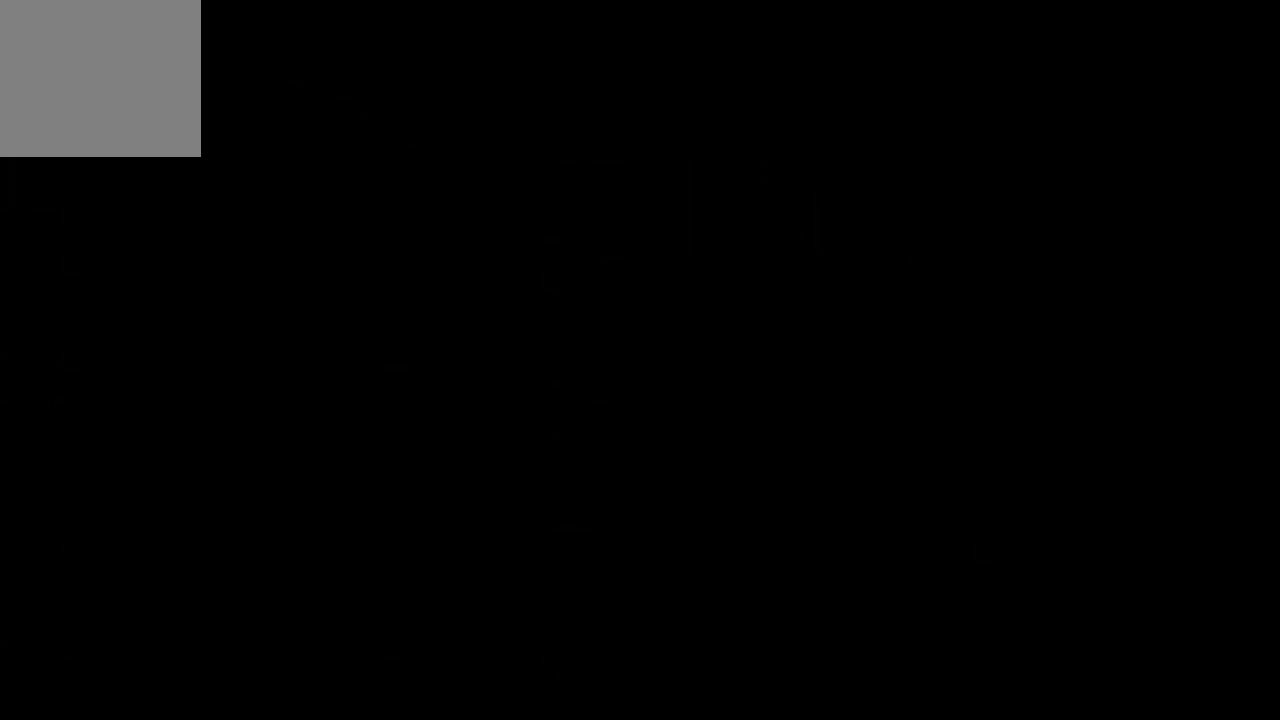
{"buttons": [], "left_stick": "center", "right_stick": "center", "events": []}
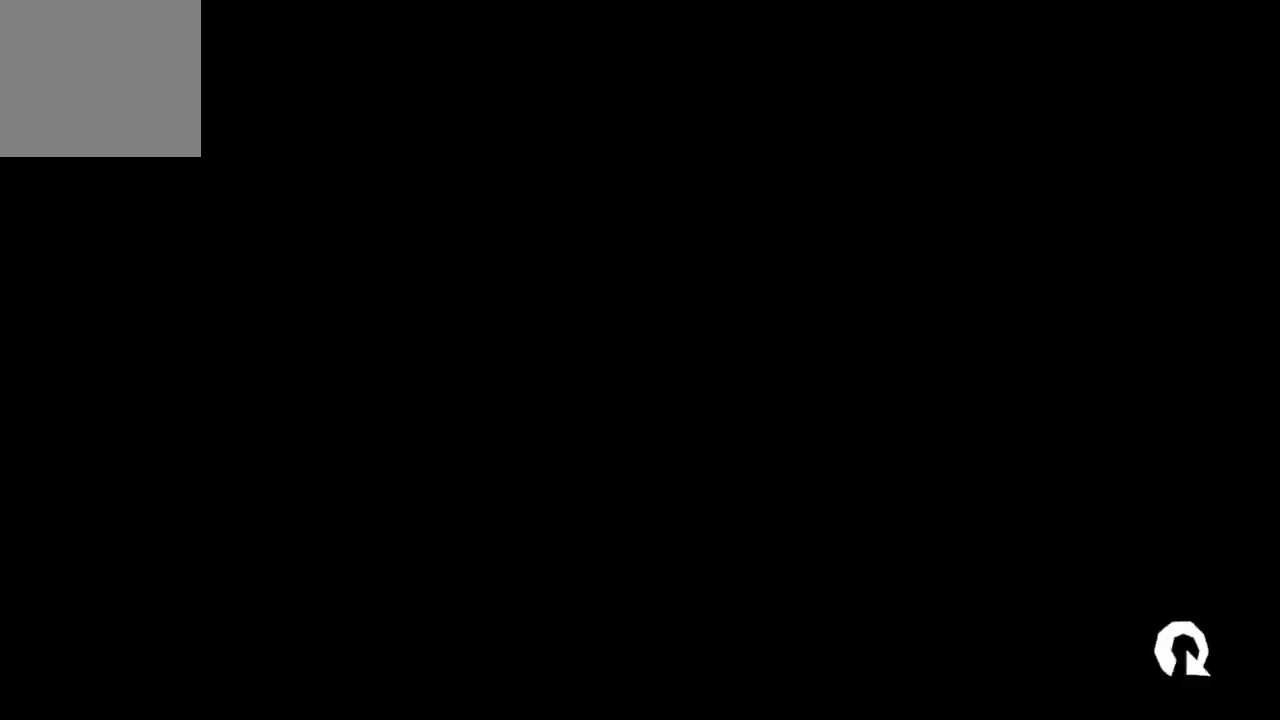
{"buttons": [], "left_stick": "center", "right_stick": "center", "events": []}
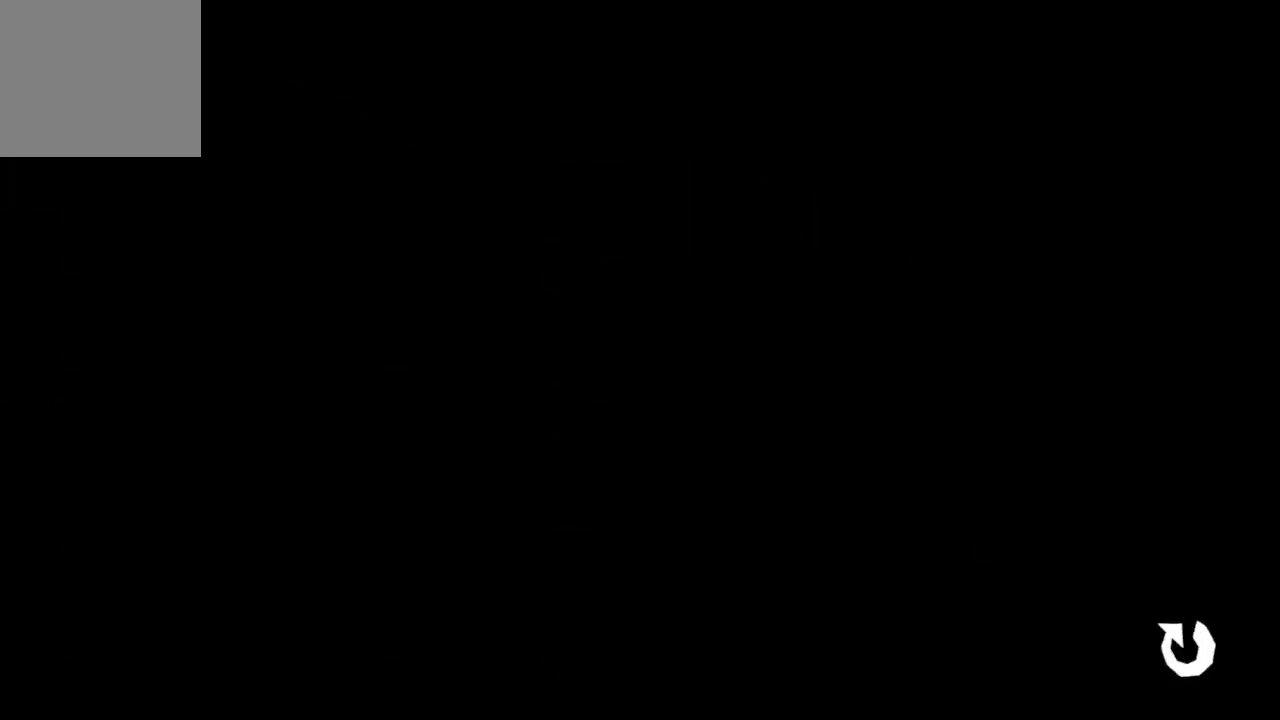
{"buttons": [], "left_stick": "center", "right_stick": "center", "events": []}
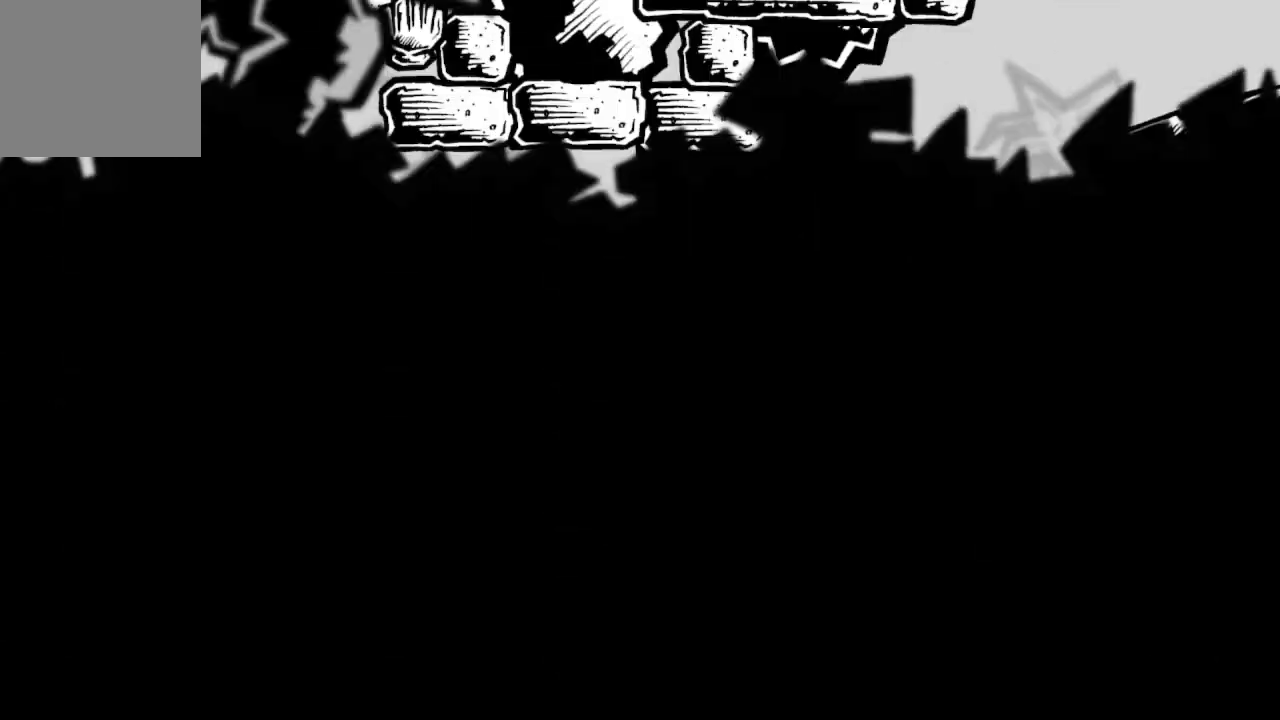
{"buttons": [], "left_stick": "center", "right_stick": "center", "events": []}
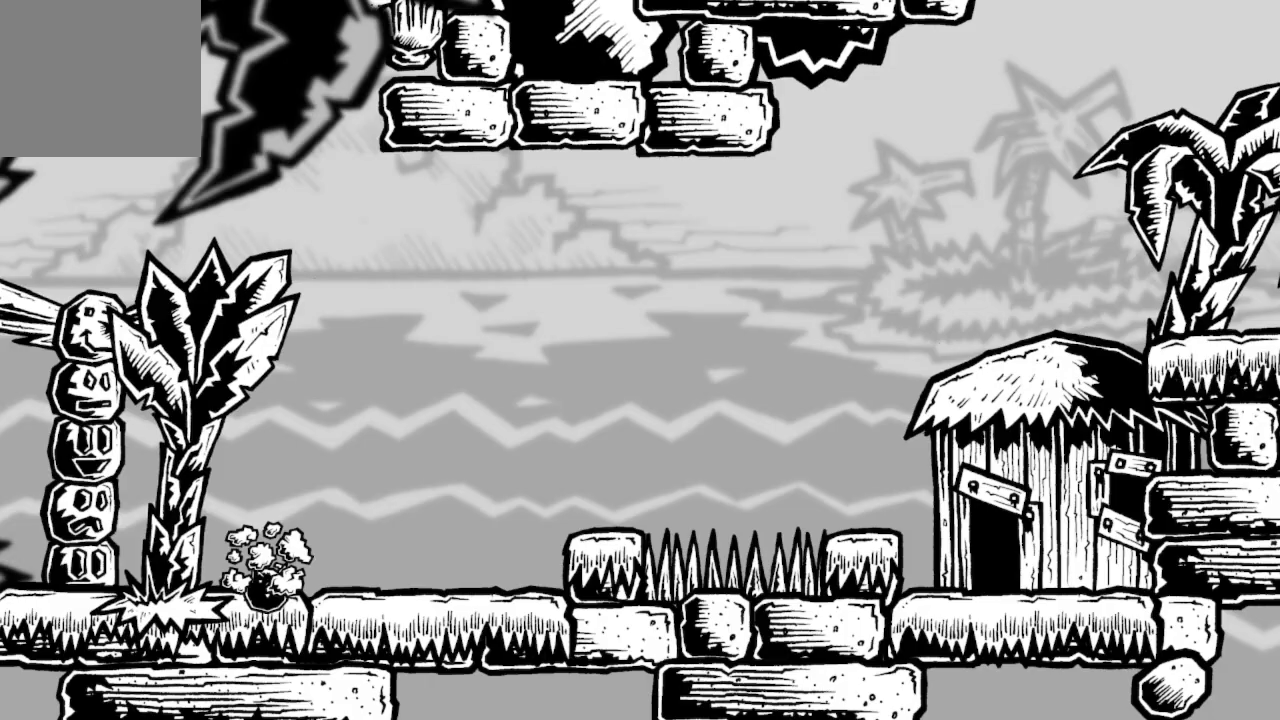
{"buttons": ["DPAD_RIGHT"], "left_stick": "center", "right_stick": "center", "events": [[167, "DPAD_RIGHT", "down"]]}
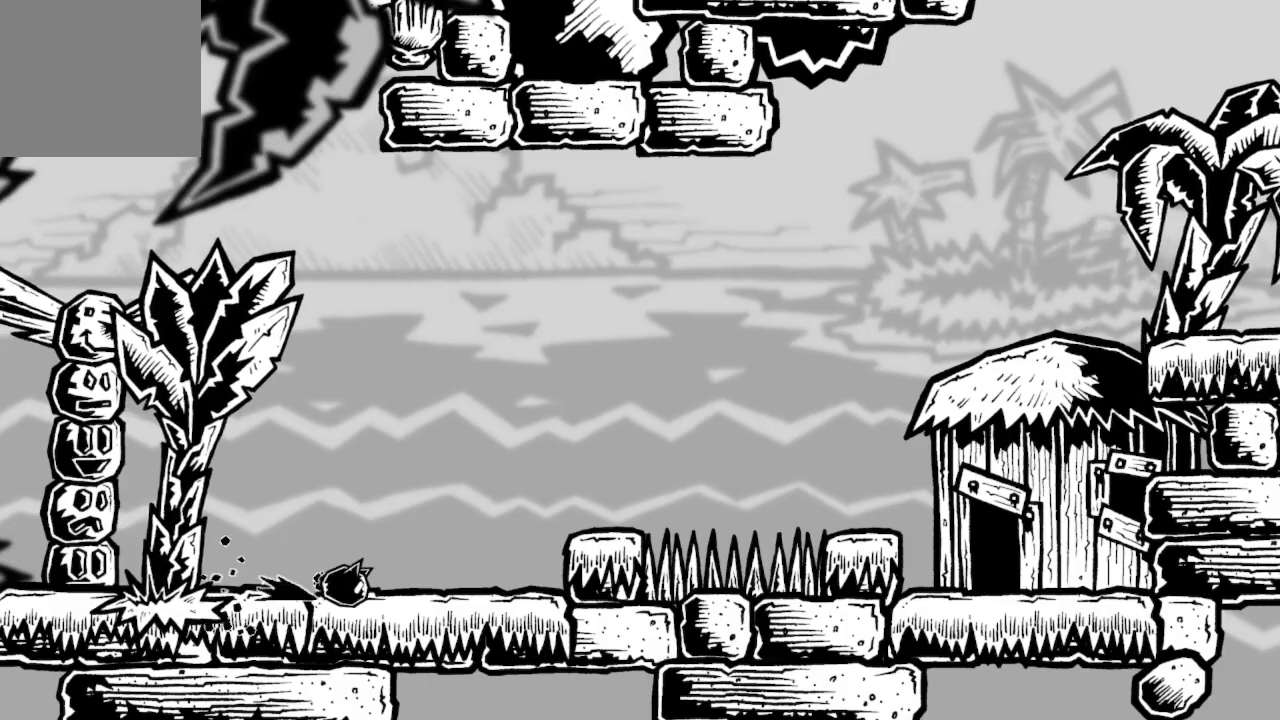
{"buttons": ["A", "DPAD_RIGHT"], "left_stick": "center", "right_stick": "center", "events": [[67, "A", "down"], [400, "A", "up"], [467, "A", "down"]]}
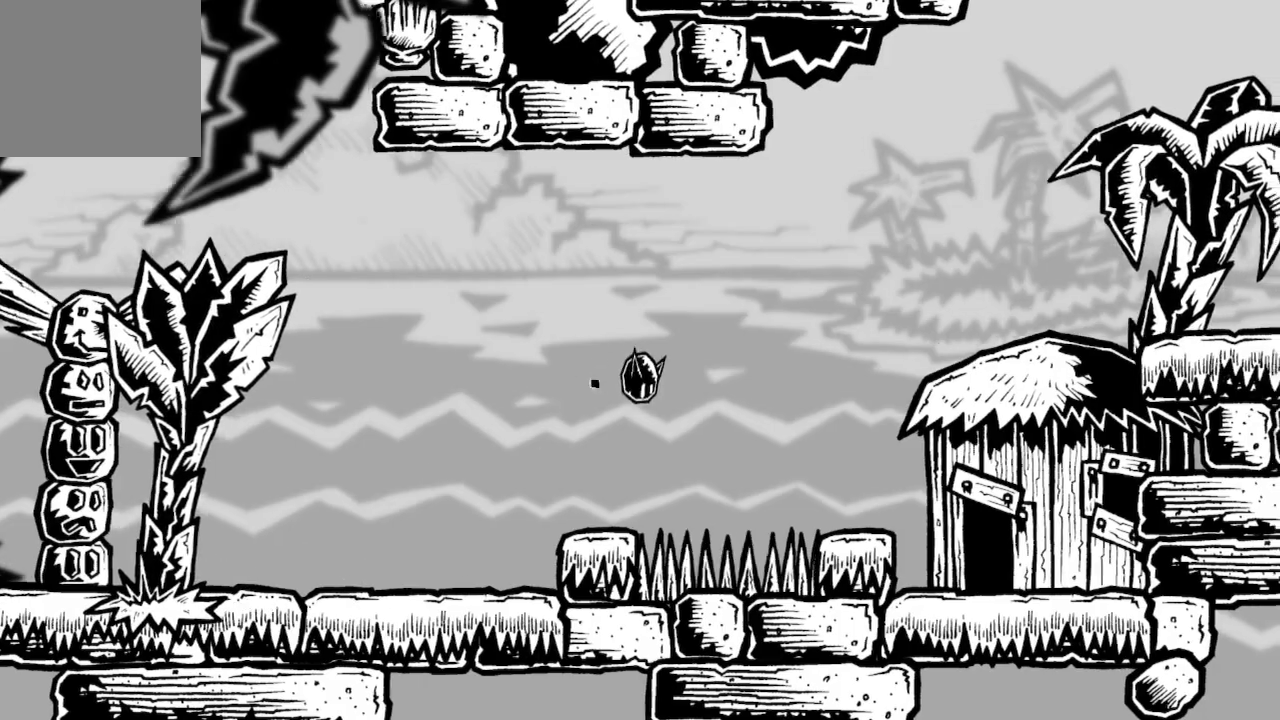
{"buttons": ["A", "DPAD_RIGHT"], "left_stick": "center", "right_stick": "center", "events": []}
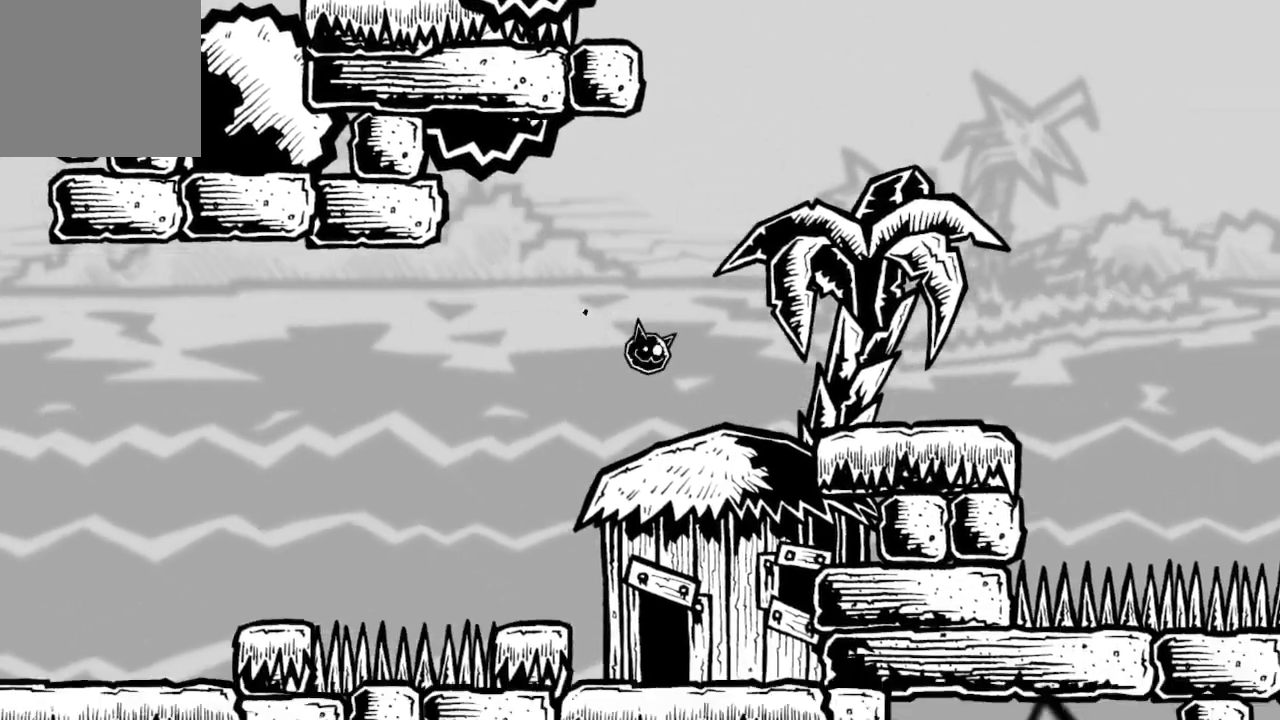
{"buttons": ["A"], "left_stick": "center", "right_stick": "center", "events": [[167, "A", "up"], [200, "DPAD_RIGHT", "up"], [400, "A", "down"]]}